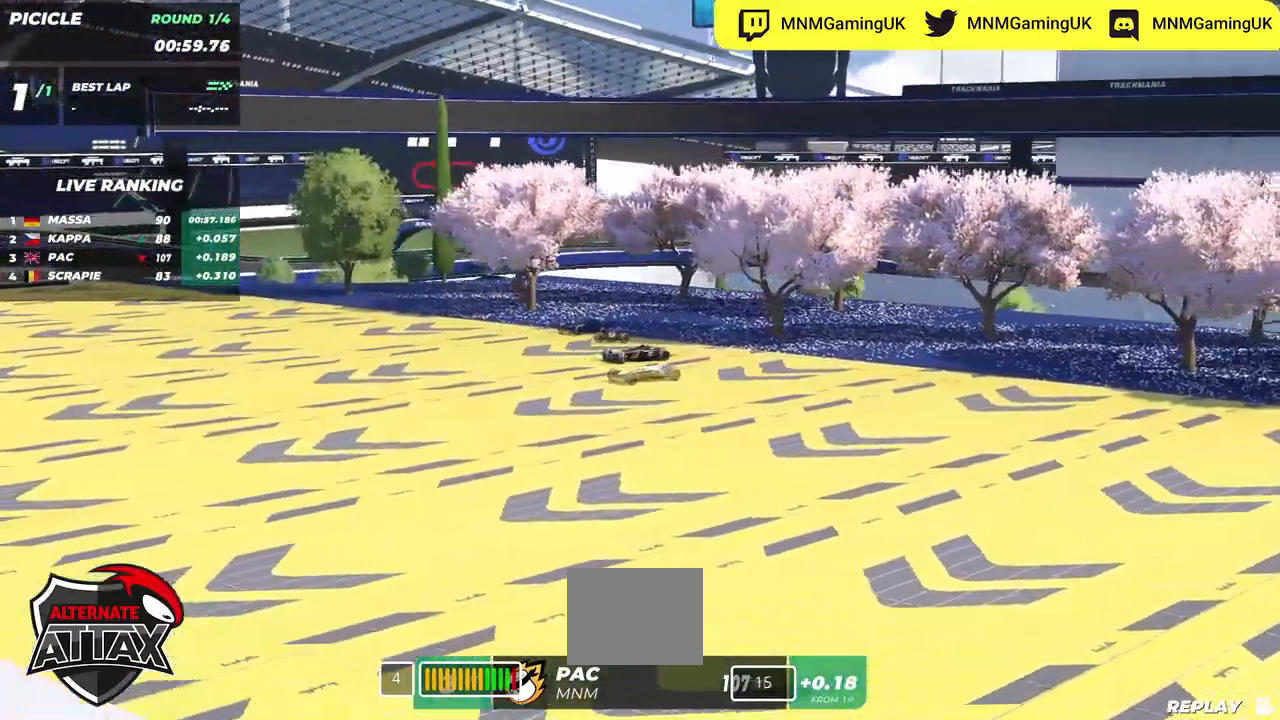
Gameplay with keyboard; each line is a JSON object with the keys held at the frame after it. "events" lists presses ("down") and releases ("up") of "down", "left", "right" and "up" between this image and that frame as [ms after this image, input, new state], when the widget could be followed in between. No other keys are recorded. Mouse input is not recorded.
{"keys": ["up"], "events": [[17, "left", "up"], [34, "right", "down"], [400, "right", "up"]]}
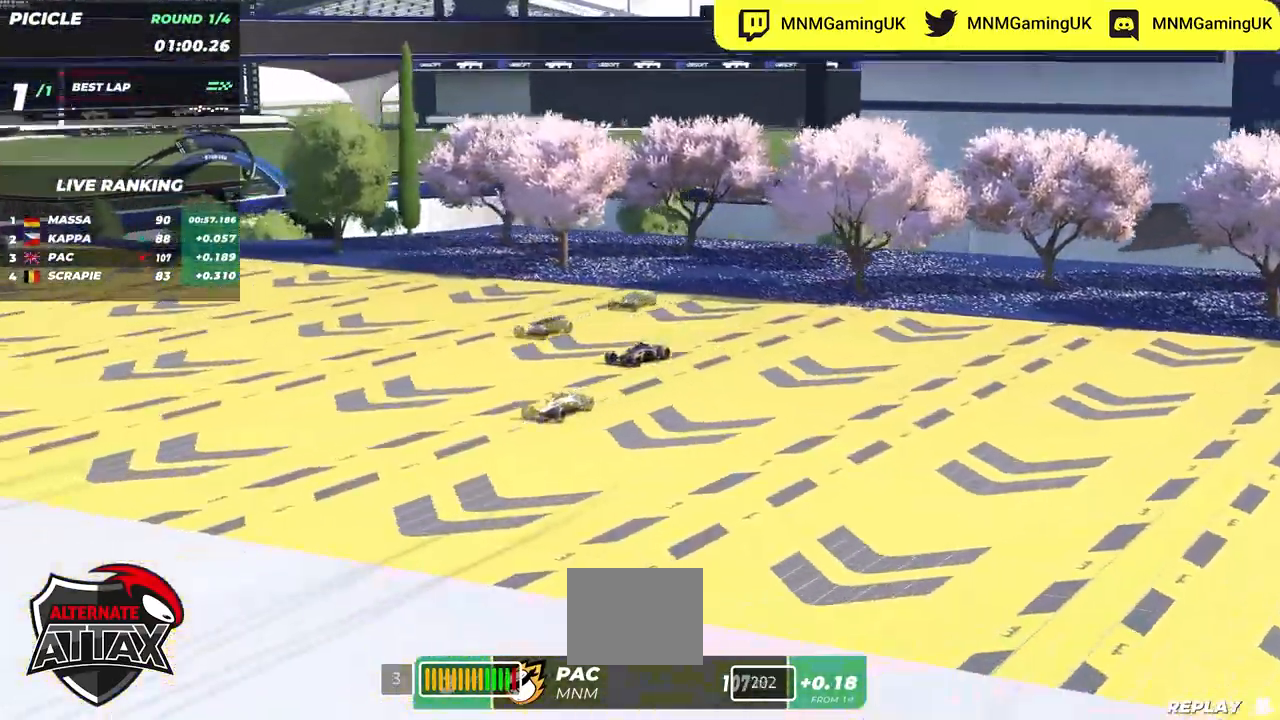
{"keys": ["up"], "events": []}
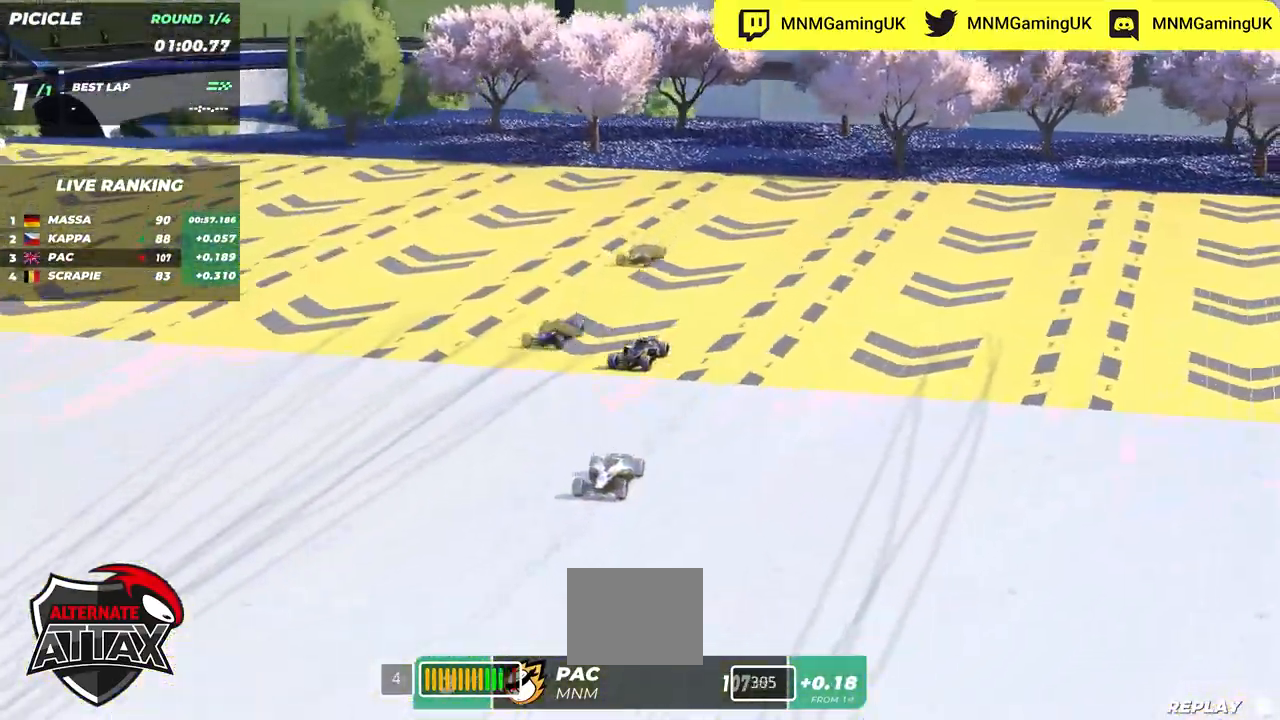
{"keys": ["up"], "events": []}
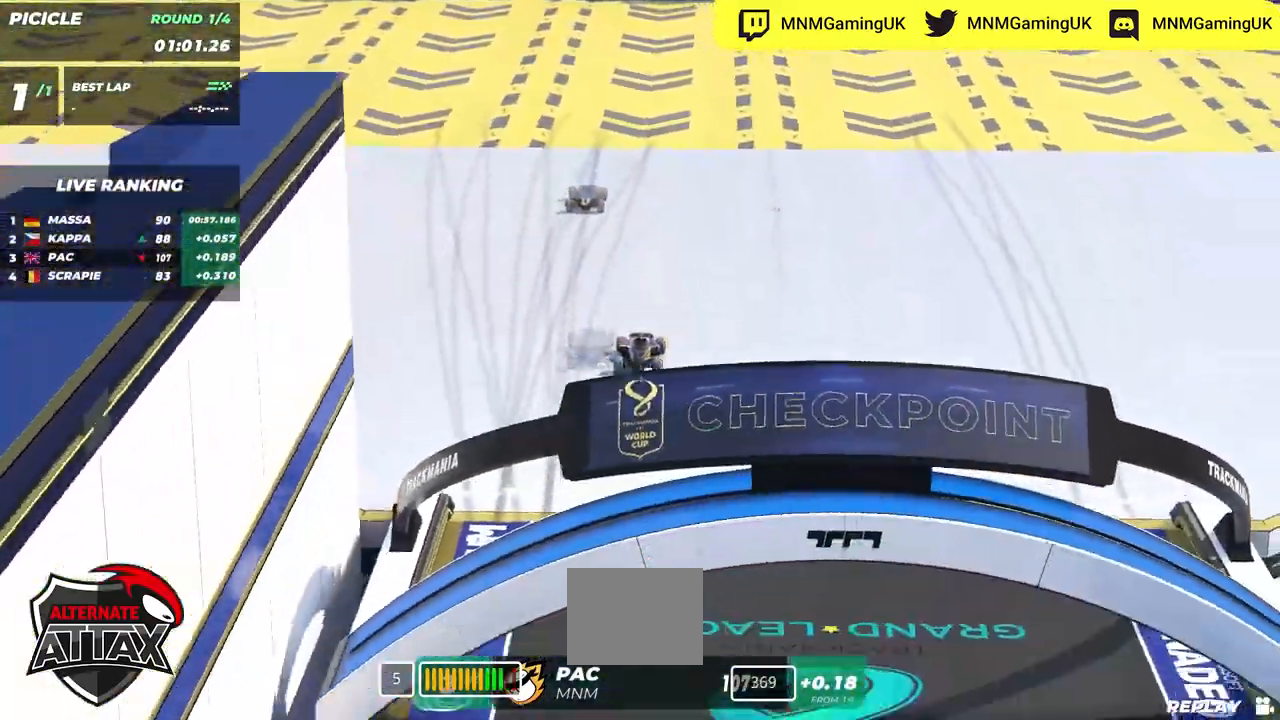
{"keys": ["up"], "events": []}
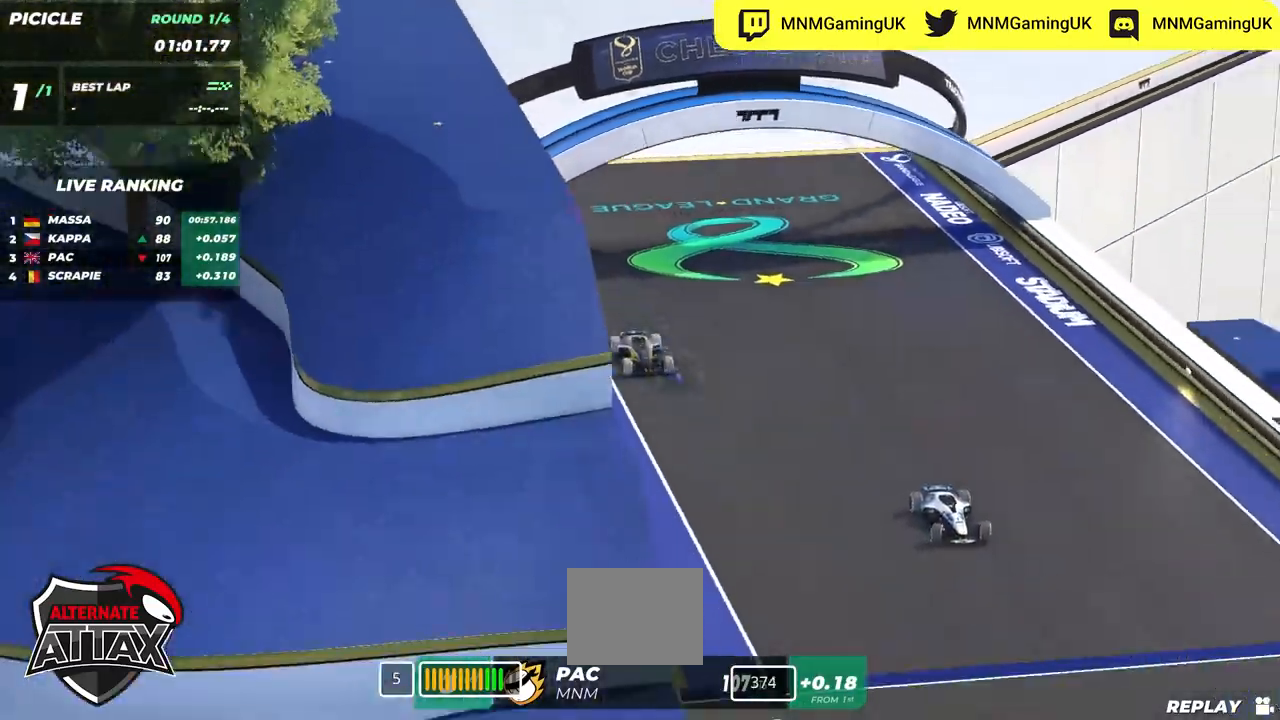
{"keys": ["right", "up"], "events": [[250, "right", "down"]]}
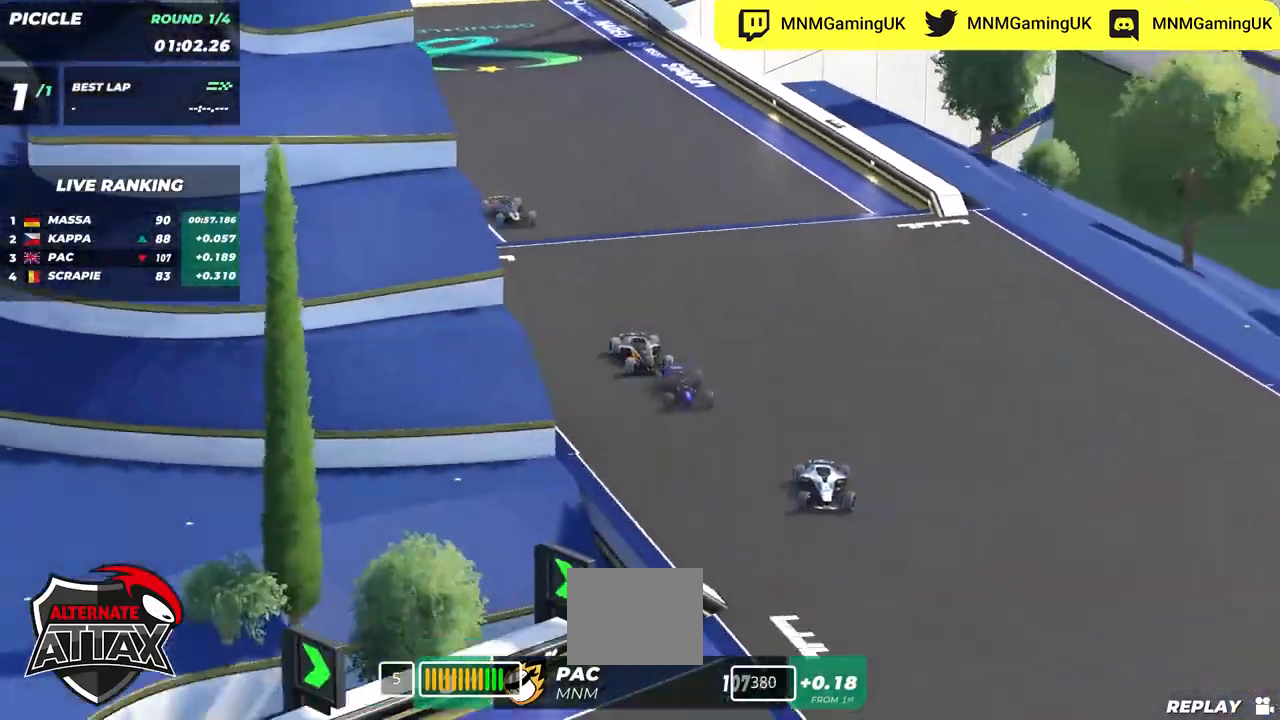
{"keys": ["up"], "events": [[334, "right", "up"]]}
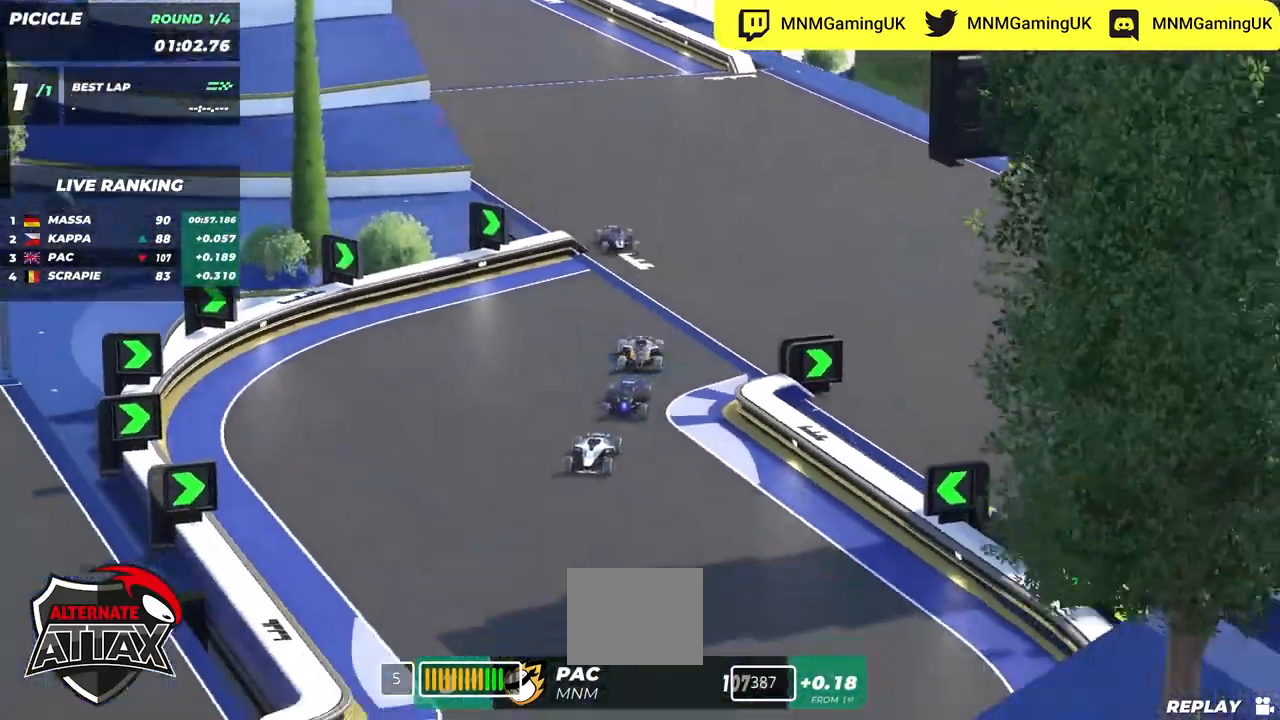
{"keys": ["left", "up"], "events": [[300, "left", "down"]]}
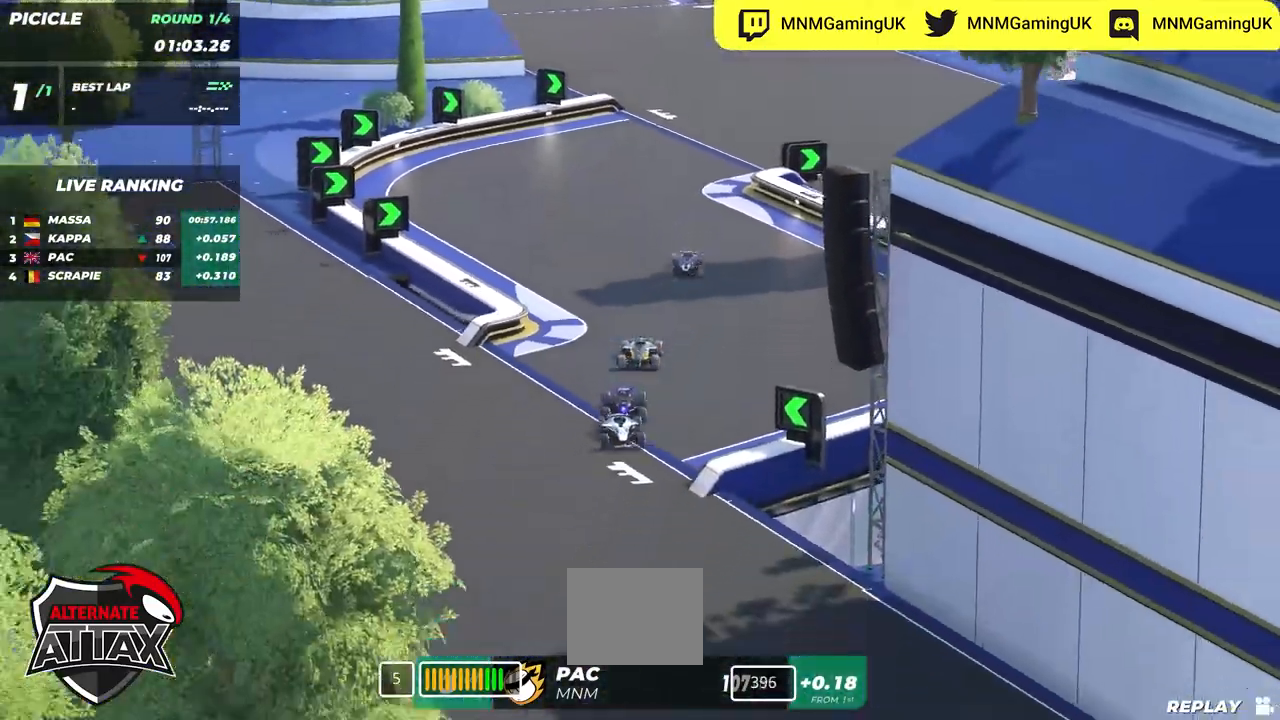
{"keys": ["up"], "events": [[200, "left", "up"], [250, "right", "down"], [367, "right", "up"]]}
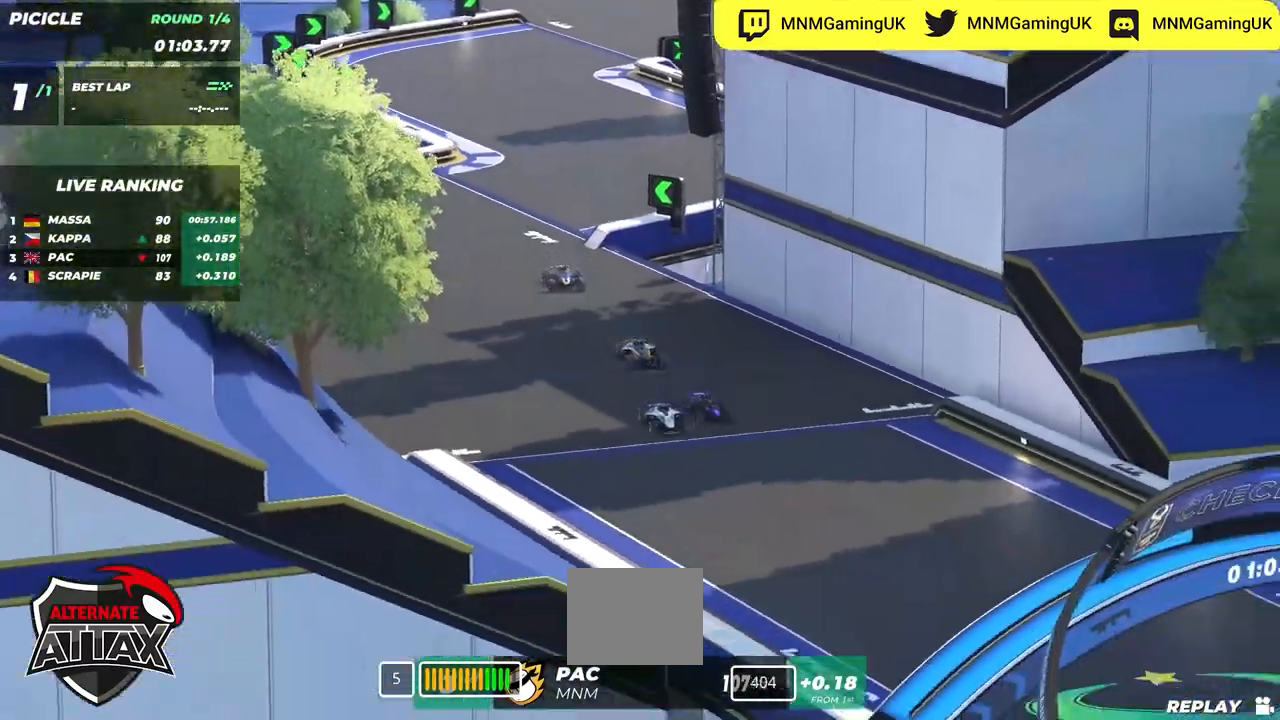
{"keys": ["down", "left", "up"], "events": [[184, "left", "down"], [367, "down", "down"]]}
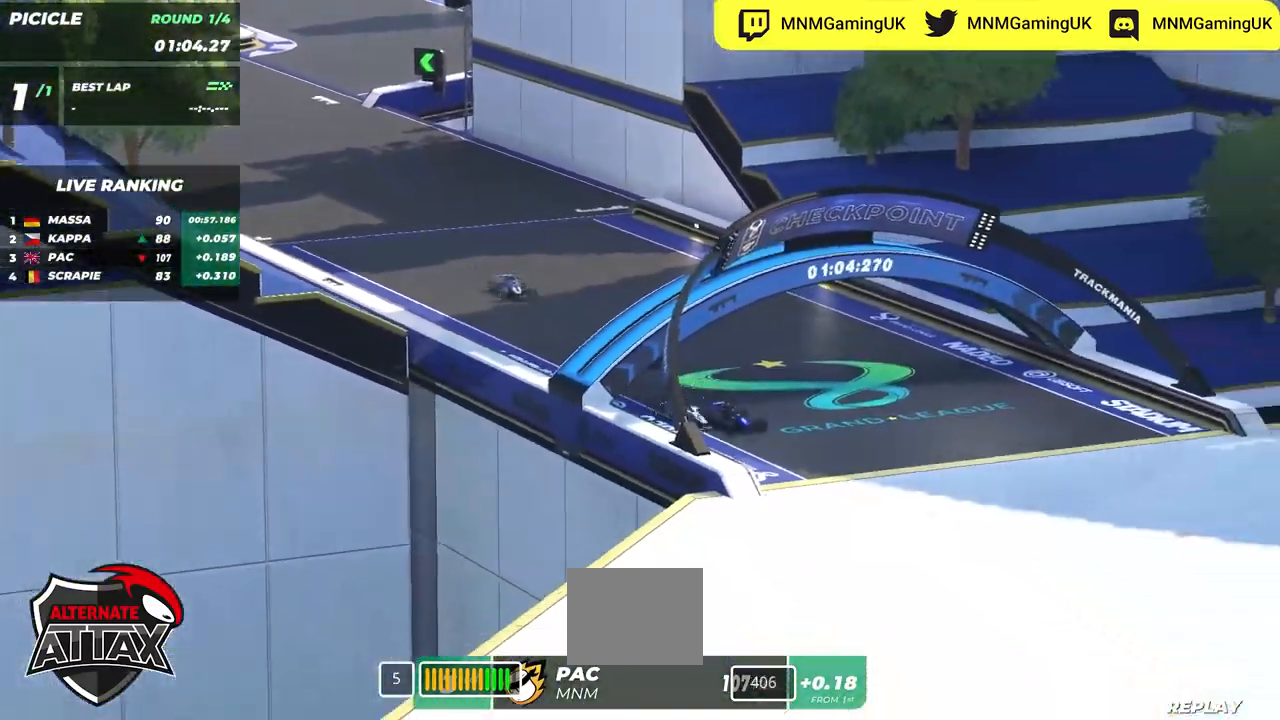
{"keys": ["down", "left", "up"], "events": []}
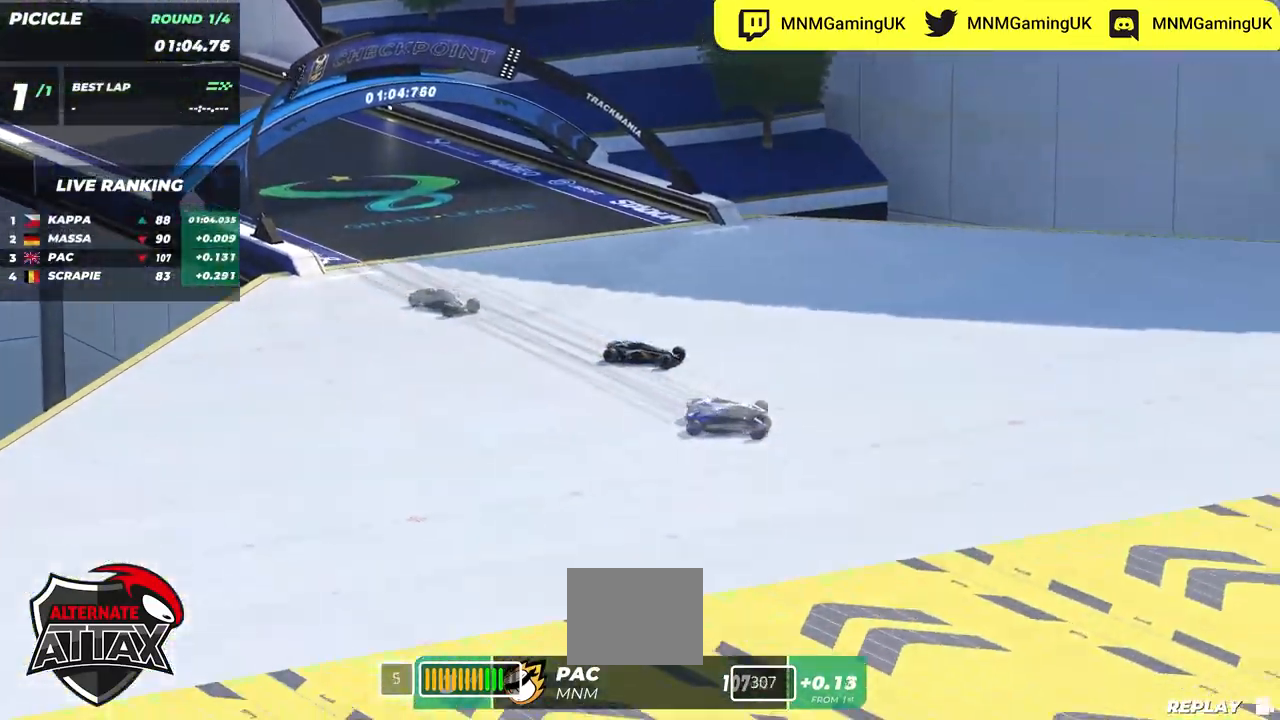
{"keys": ["down", "right", "up"], "events": [[334, "left", "up"], [350, "right", "down"]]}
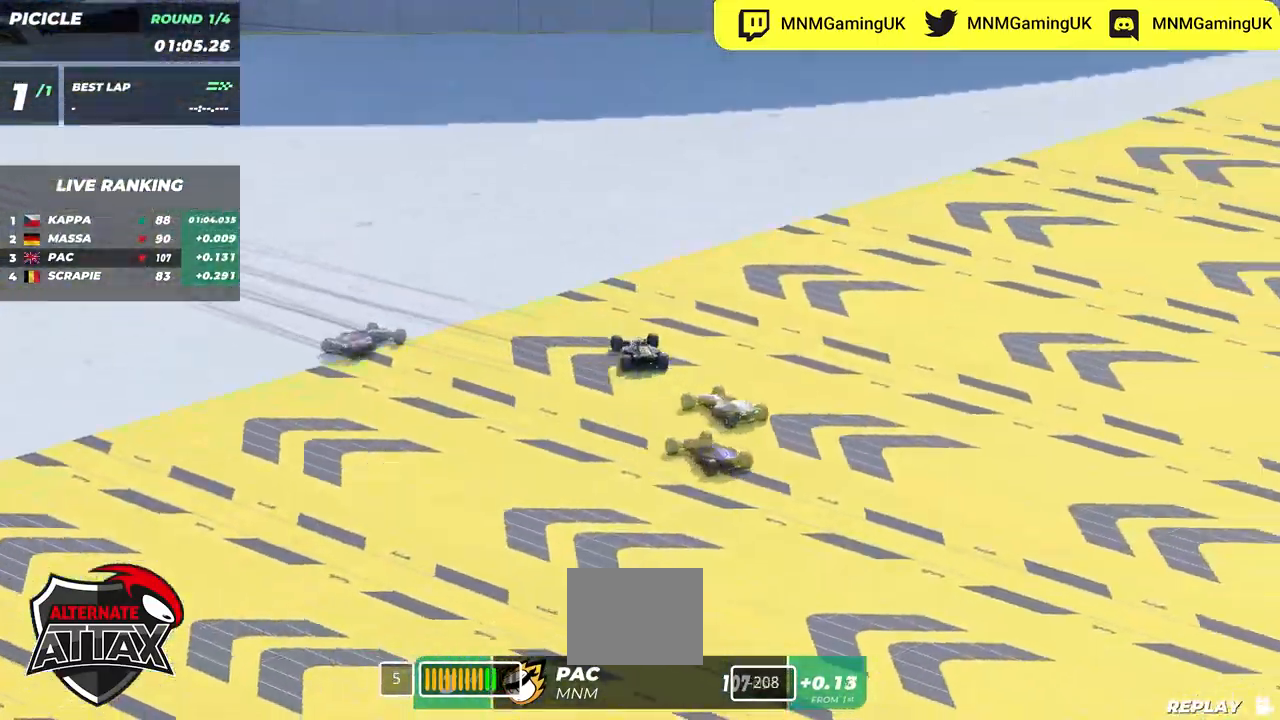
{"keys": ["down", "right", "up"], "events": []}
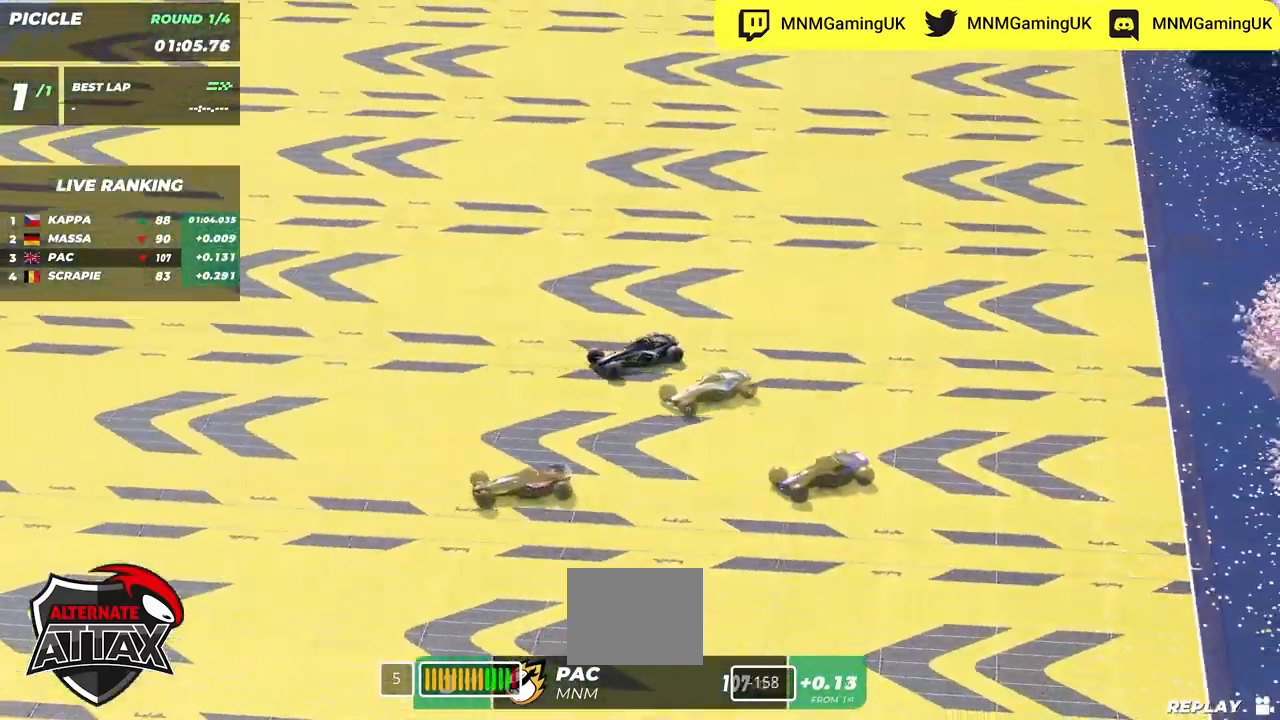
{"keys": ["down", "right", "up"], "events": []}
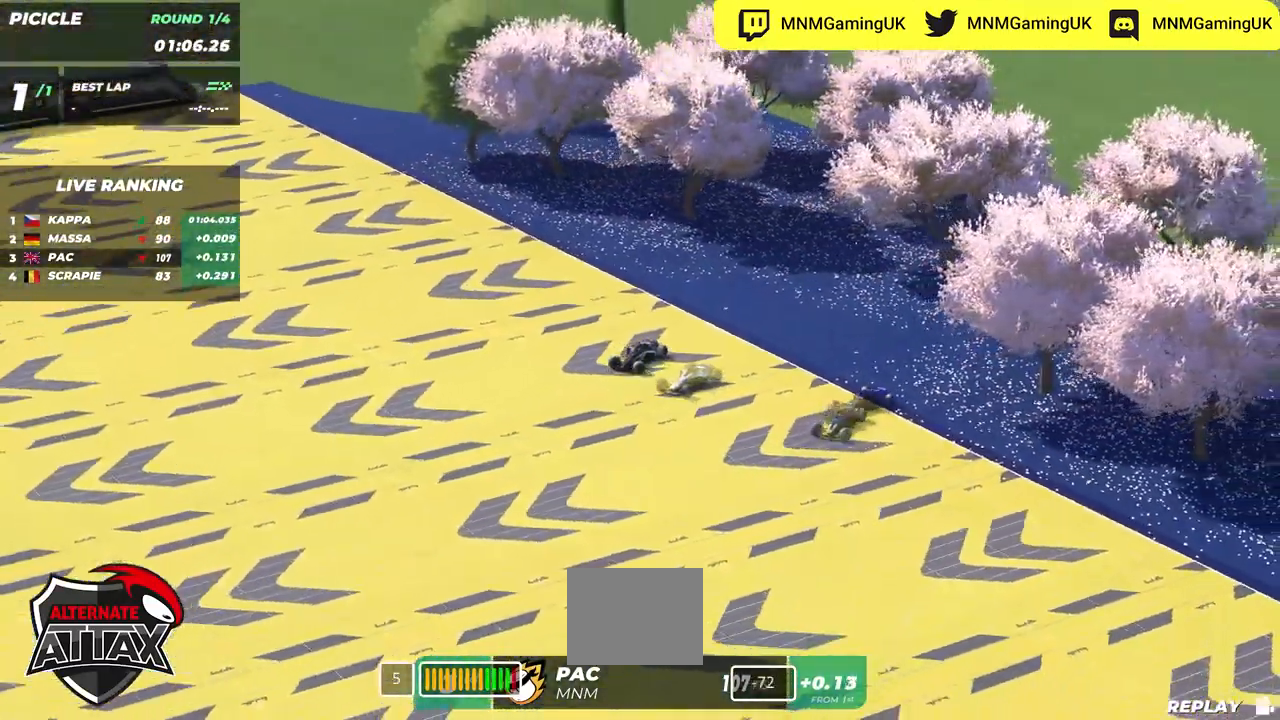
{"keys": ["left", "up"], "events": [[100, "right", "up"], [134, "left", "down"], [150, "down", "up"]]}
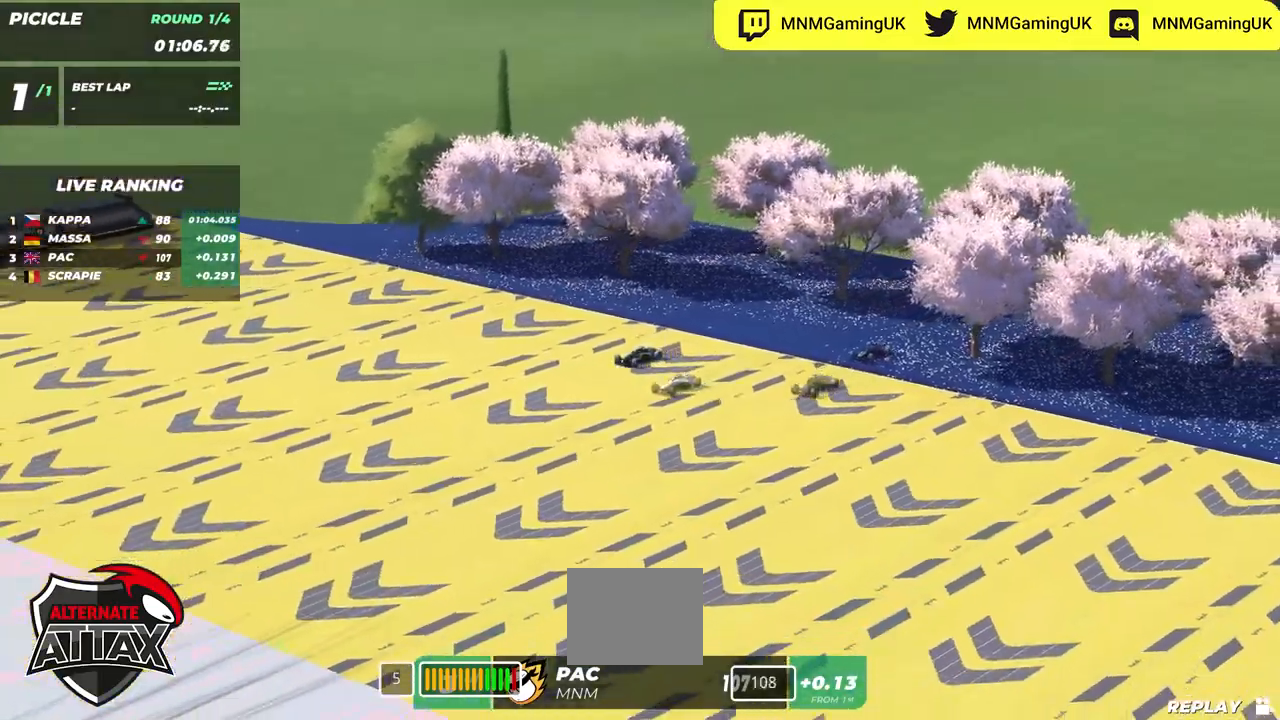
{"keys": ["up"], "events": [[67, "left", "up"]]}
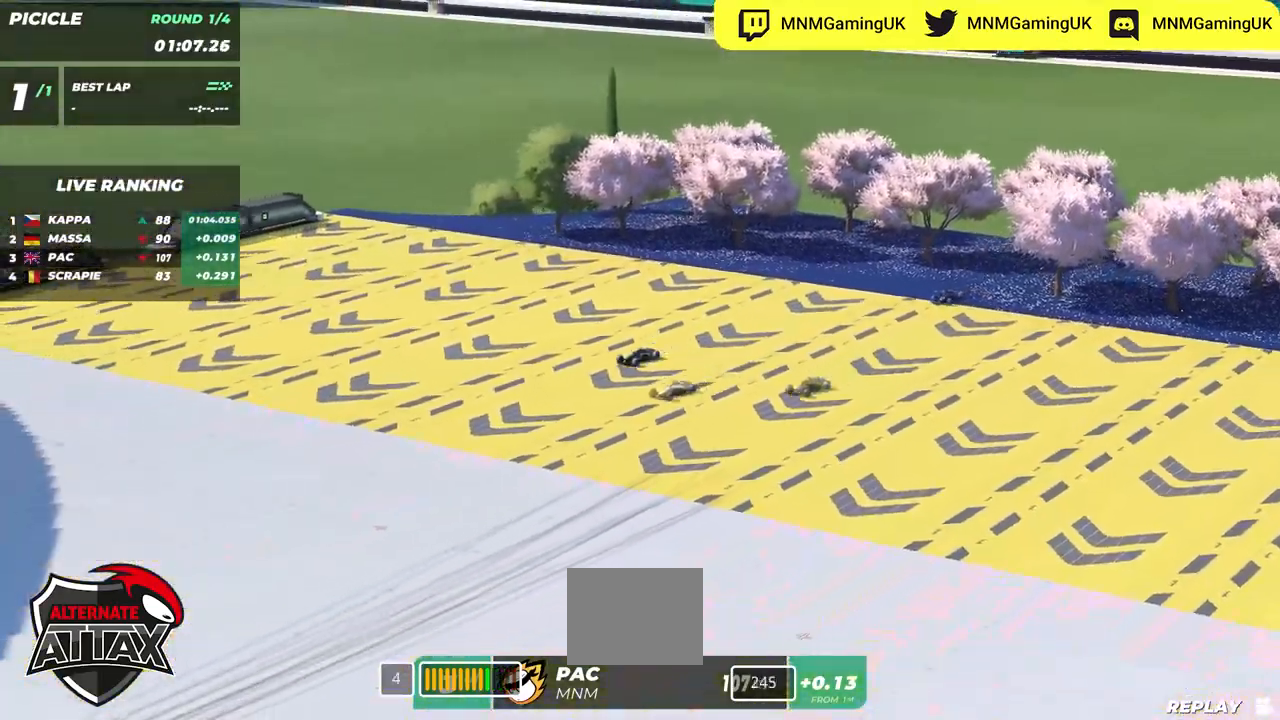
{"keys": ["up"], "events": [[117, "left", "down"], [167, "left", "up"]]}
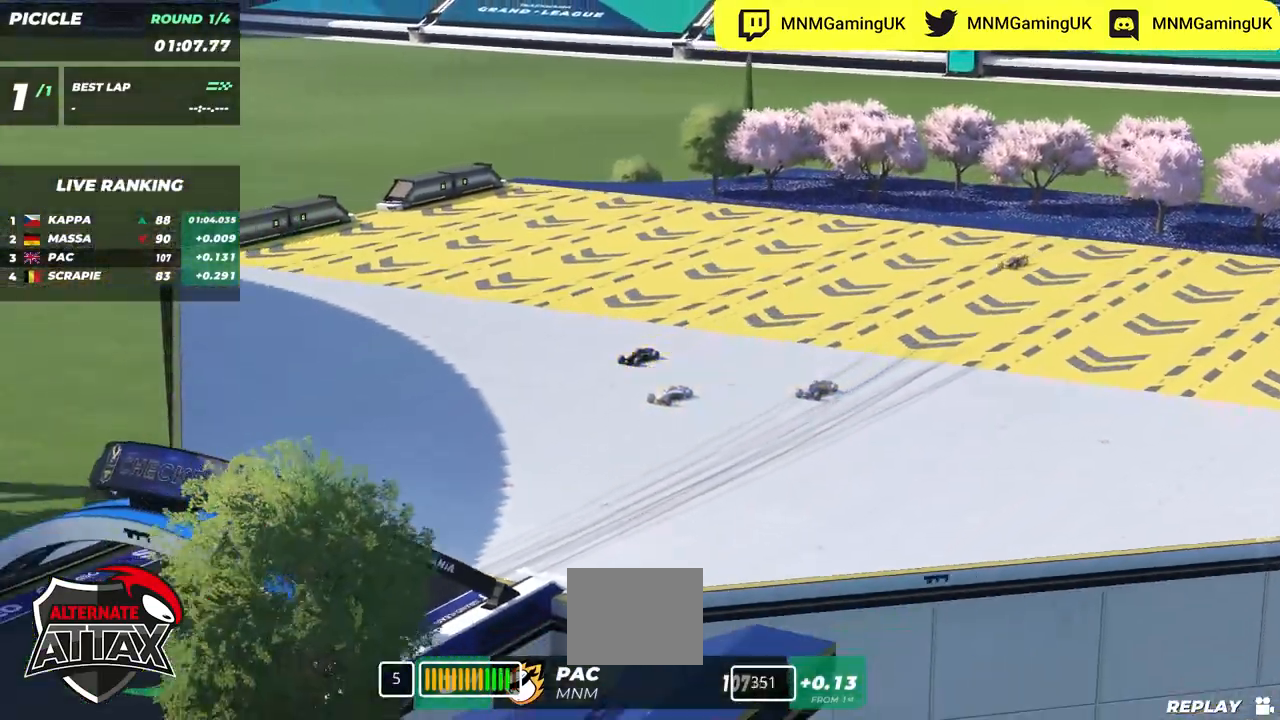
{"keys": ["up"], "events": []}
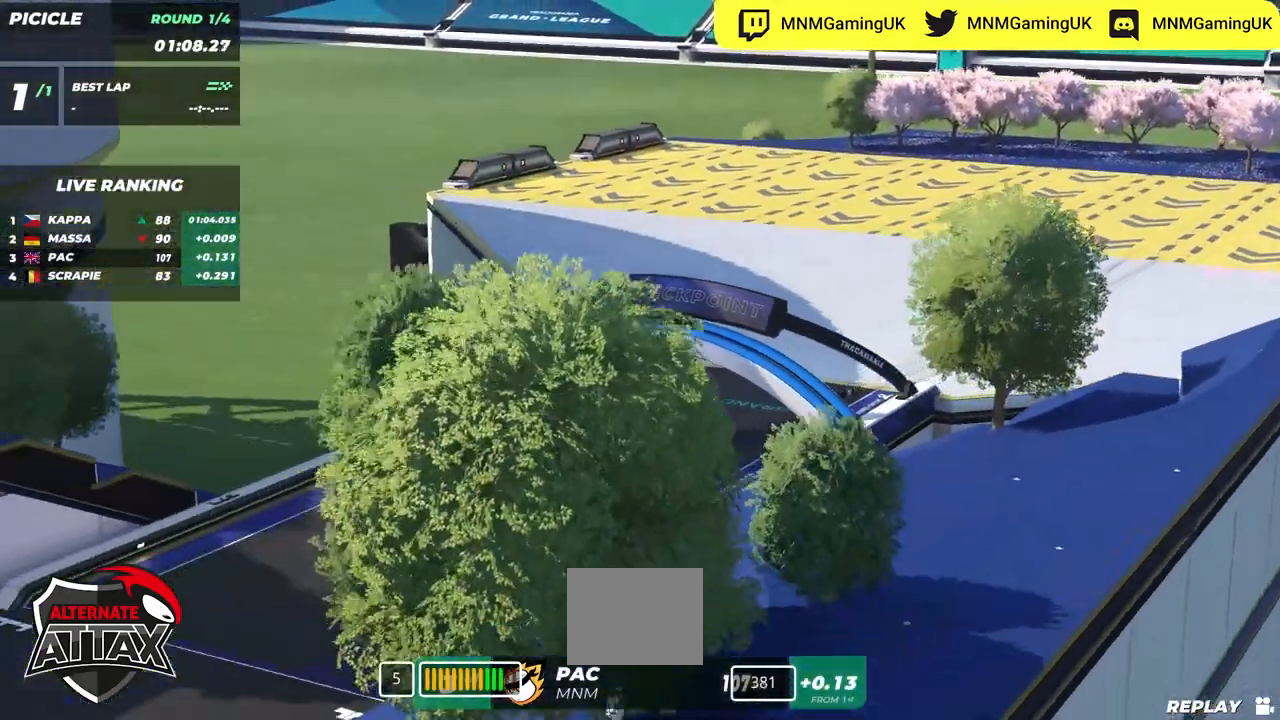
{"keys": ["left", "up"], "events": [[300, "left", "down"]]}
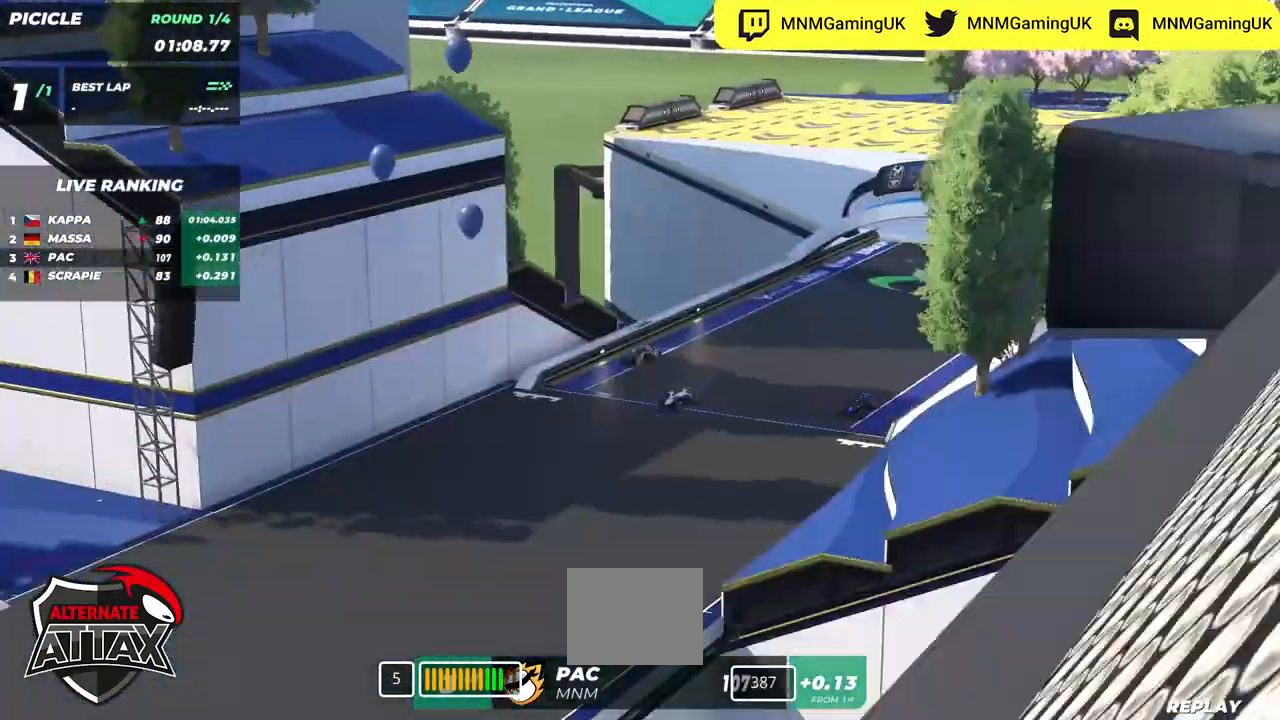
{"keys": ["up"], "events": [[384, "left", "up"]]}
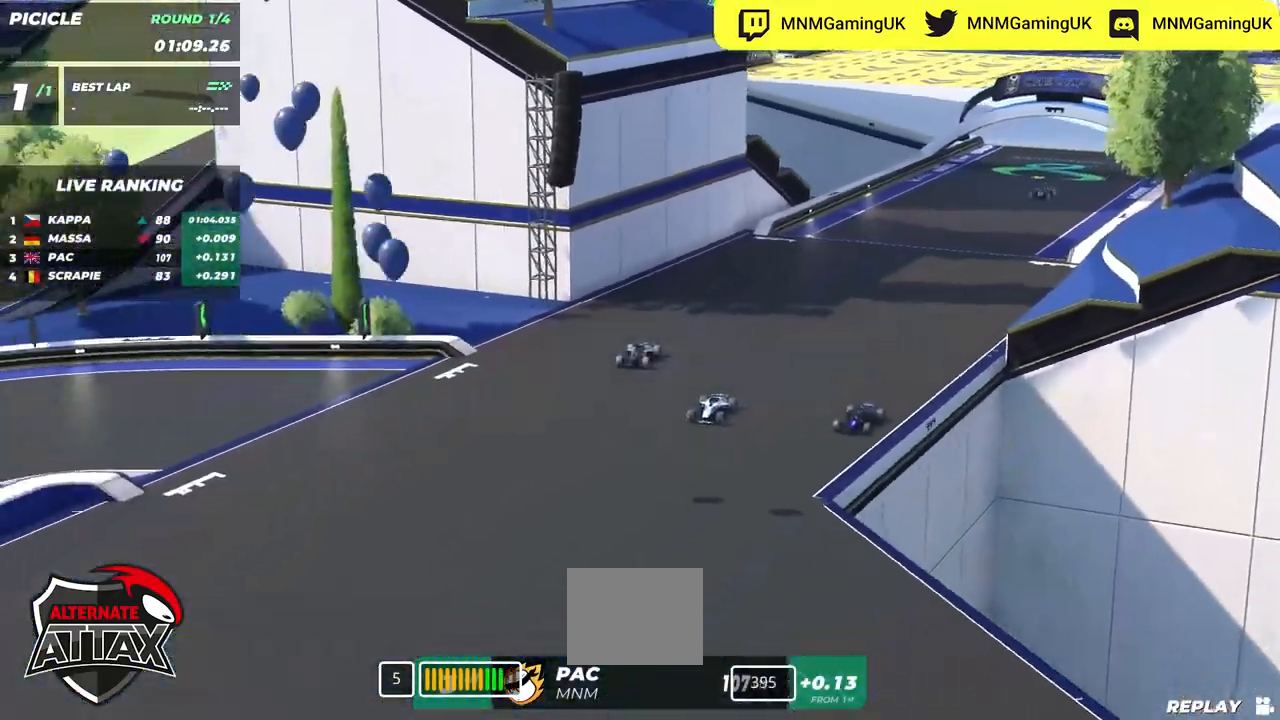
{"keys": ["right", "up"], "events": [[384, "right", "down"]]}
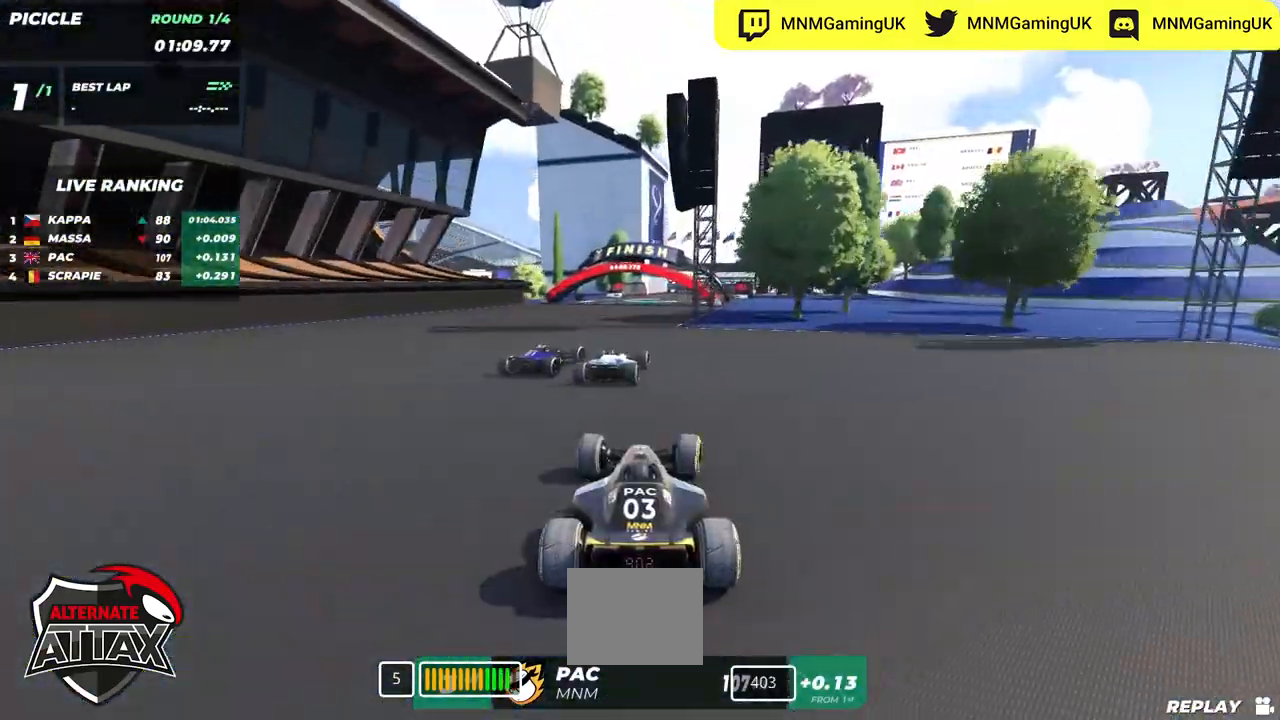
{"keys": ["up"], "events": [[200, "right", "up"]]}
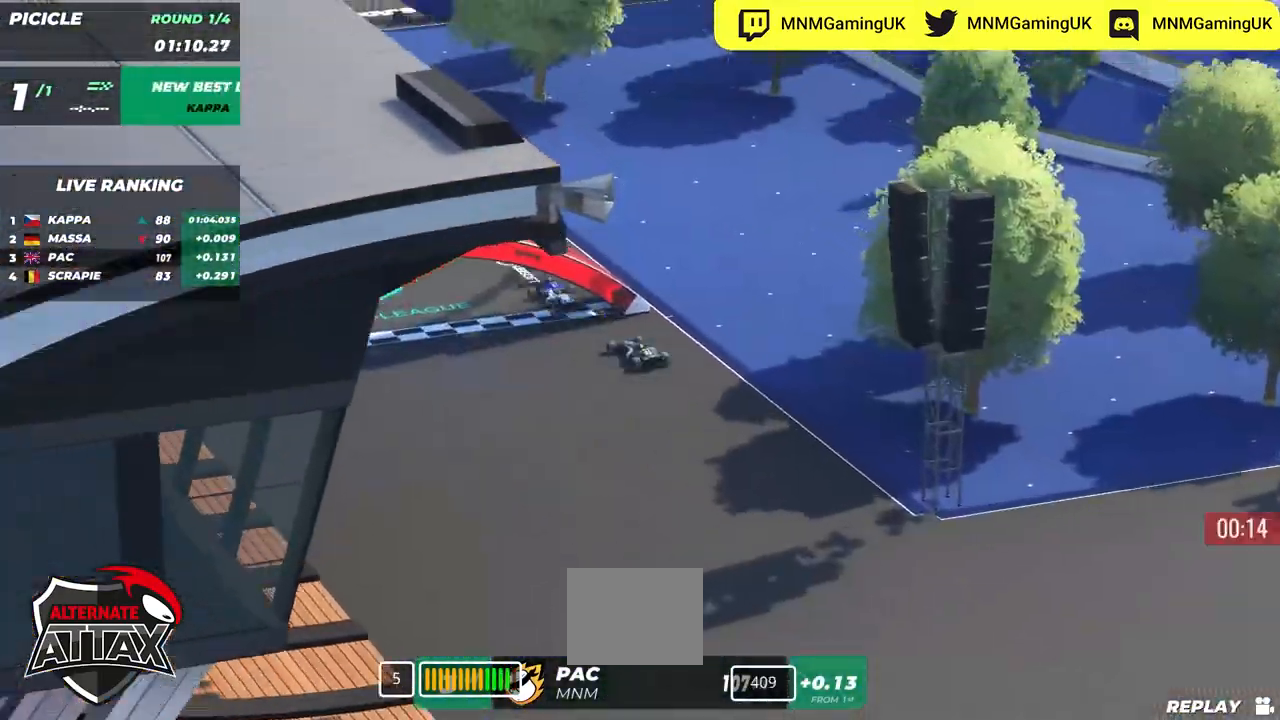
{"keys": ["up"], "events": []}
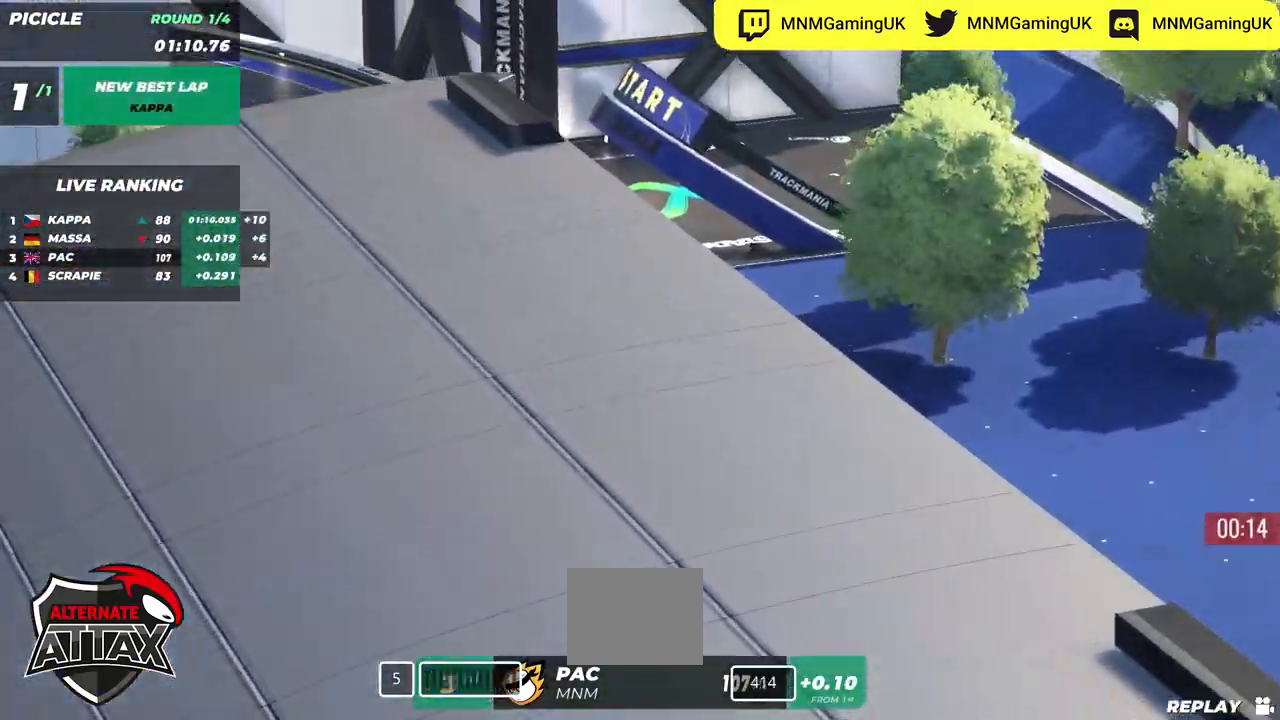
{"keys": ["up"], "events": []}
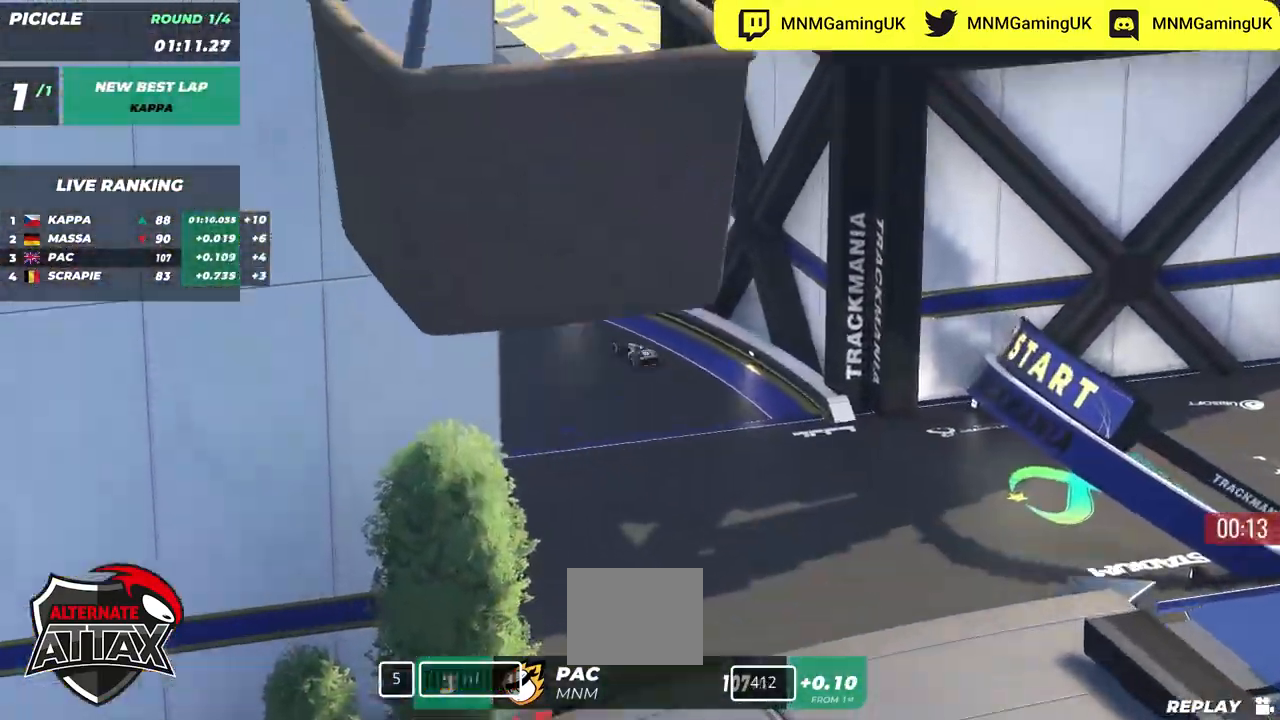
{"keys": ["up"], "events": []}
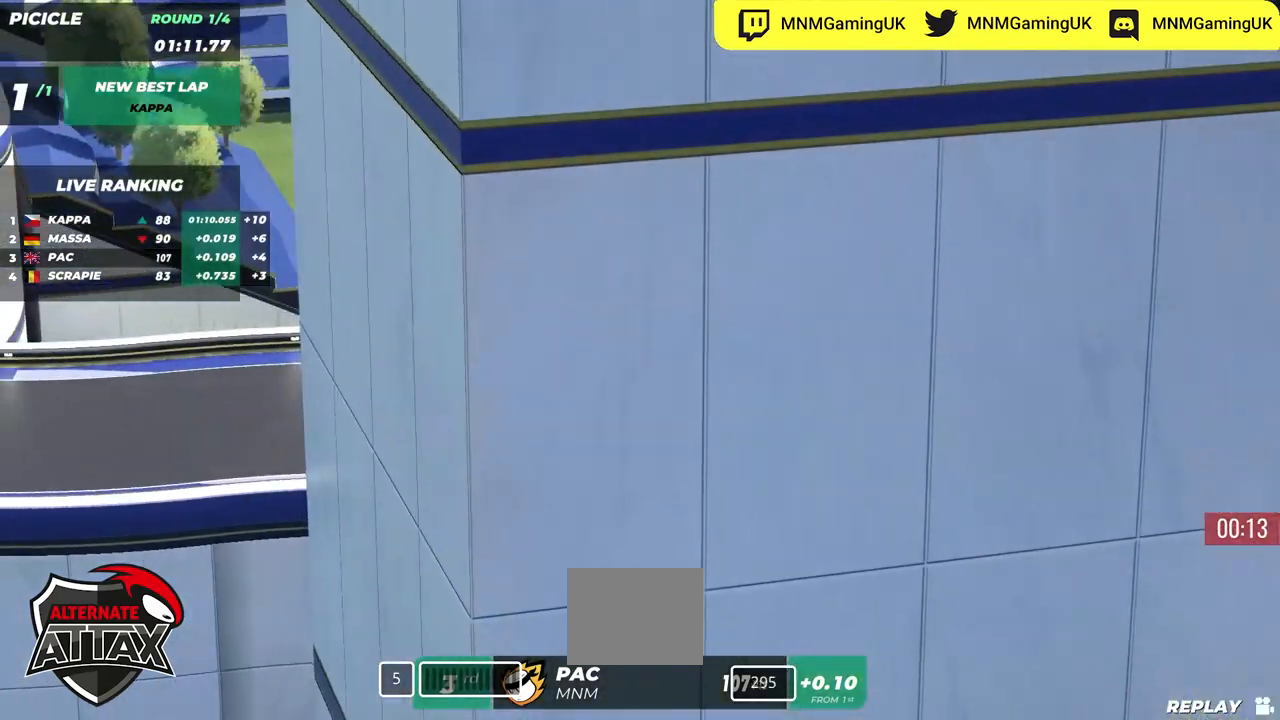
{"keys": [], "events": [[500, "up", "up"]]}